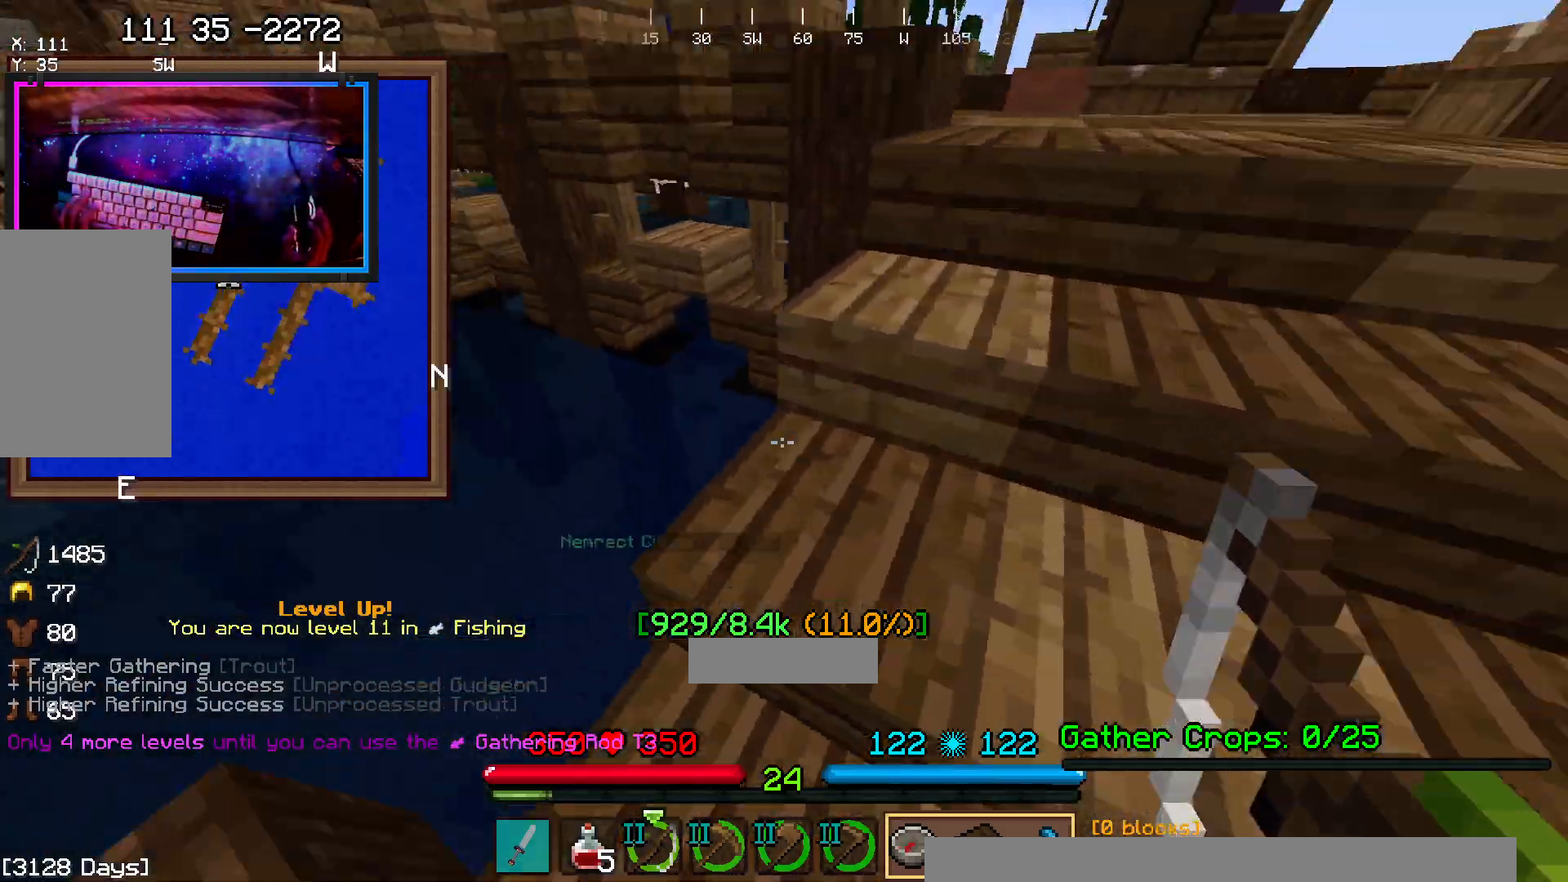
Gameplay with keyboard and mouse; each line is a JSON object with the keys and mouse buttons held at the frame after it. "events" lists presses ("down") and releases ("up") of "a", "d", "s", "space", "w", "mouse_left" and "mouse_right" between this image and that frame as [ms after this image, input, new state], when the widget could be followed in between. "mouse_left", "mouse_right" = the "left", "right" buttons of the "mouse" list. No other keys are recorded. Fast repeated clicks can show as one long hold. Mouse movement is not recorded.
{"keys": ["space", "w"], "mouse": [], "events": [[50, "d", "down"], [417, "d", "up"], [467, "space", "down"]]}
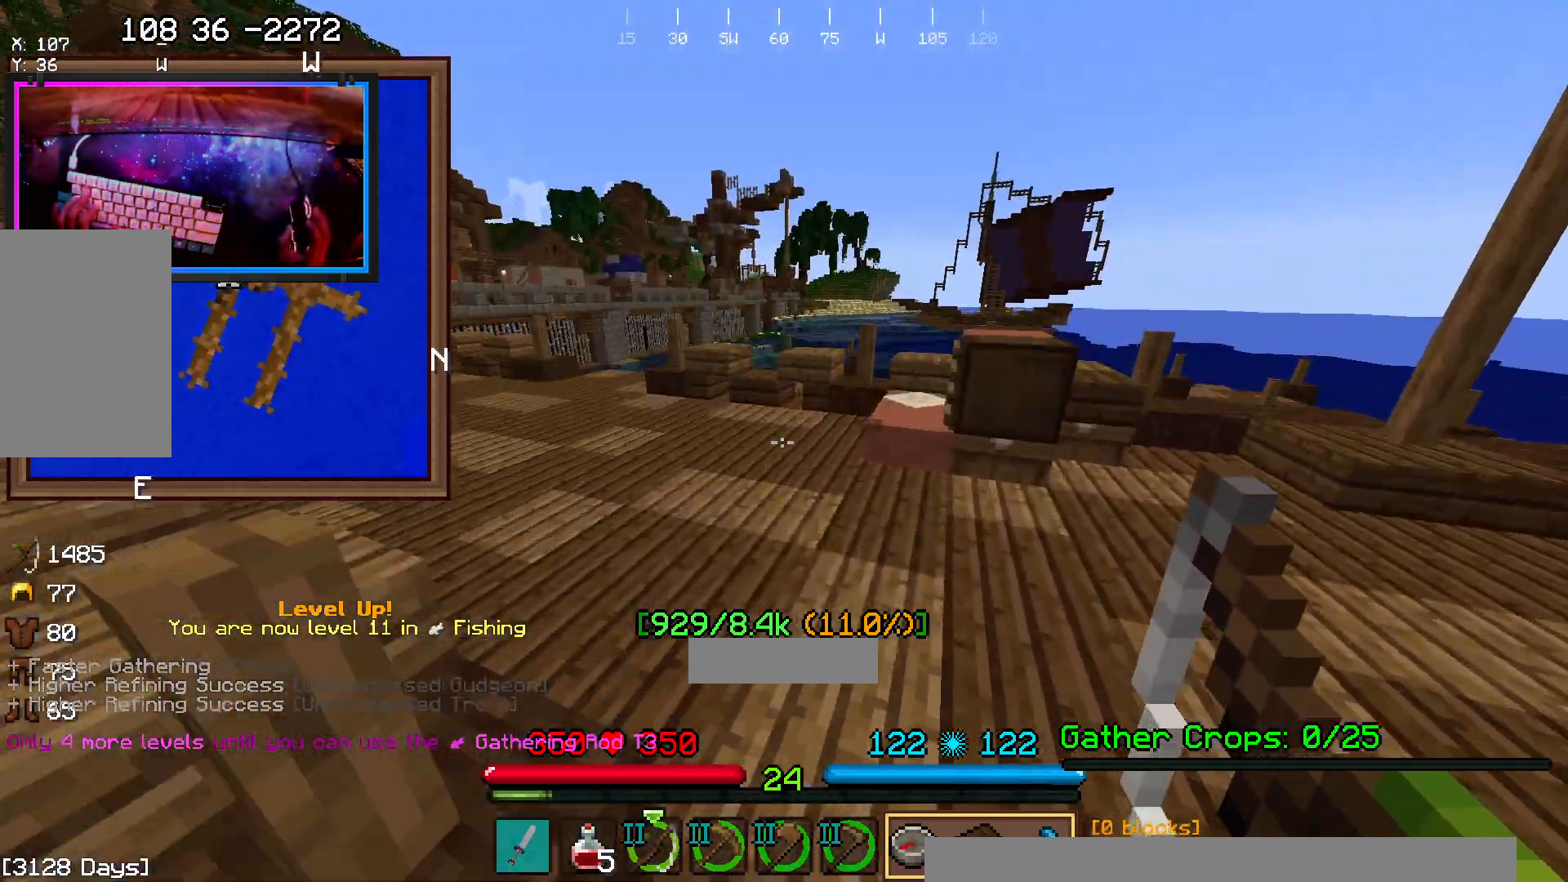
{"keys": ["w"], "mouse": [], "events": [[183, "space", "up"]]}
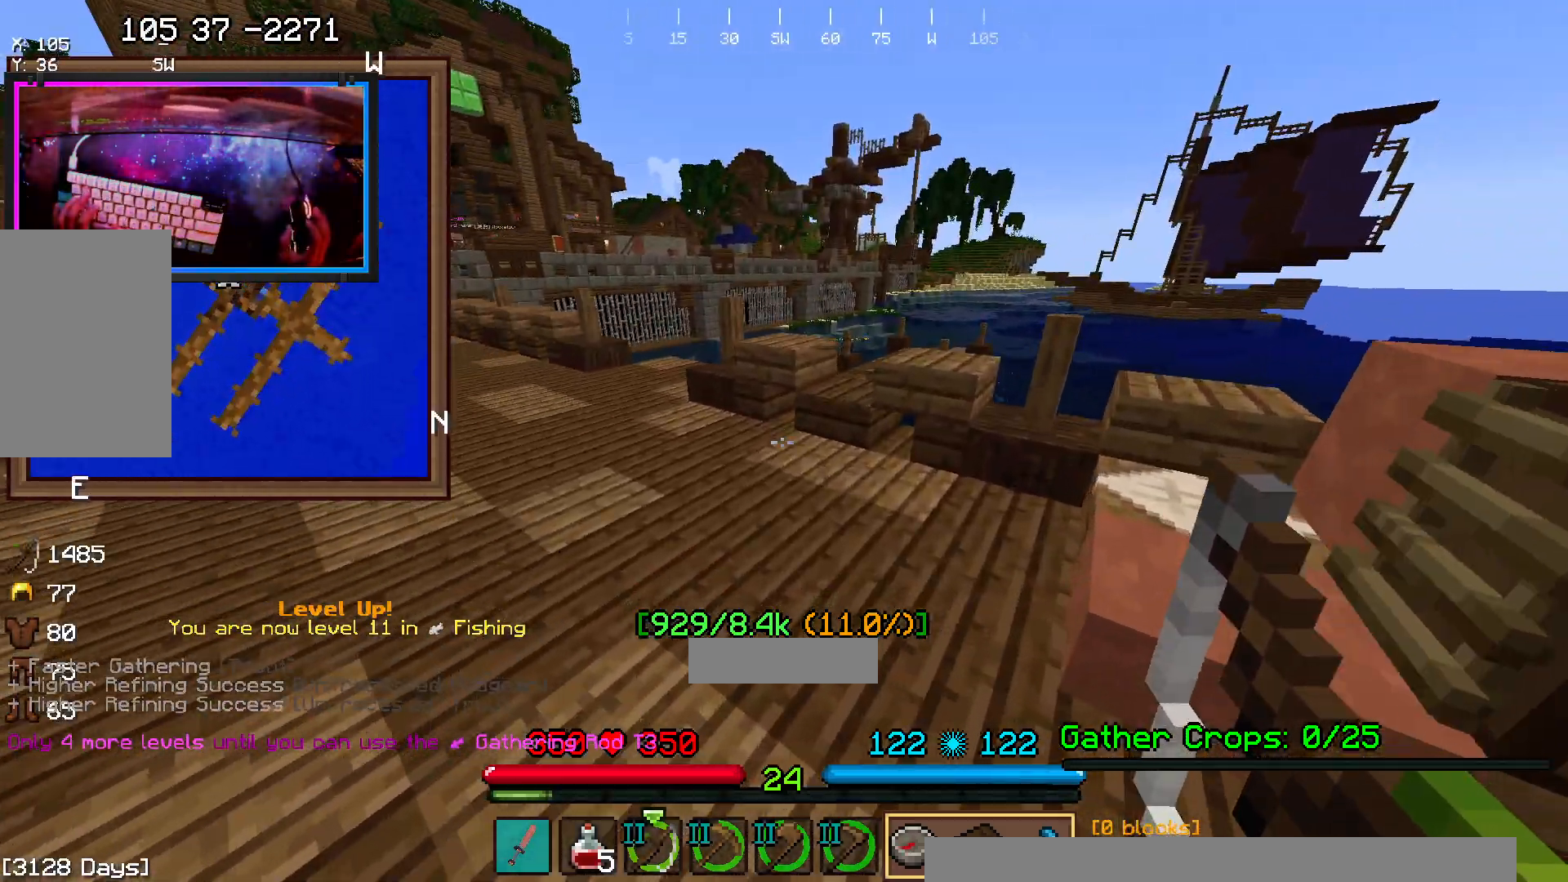
{"keys": ["w"], "mouse": [], "events": [[233, "space", "down"], [483, "space", "up"]]}
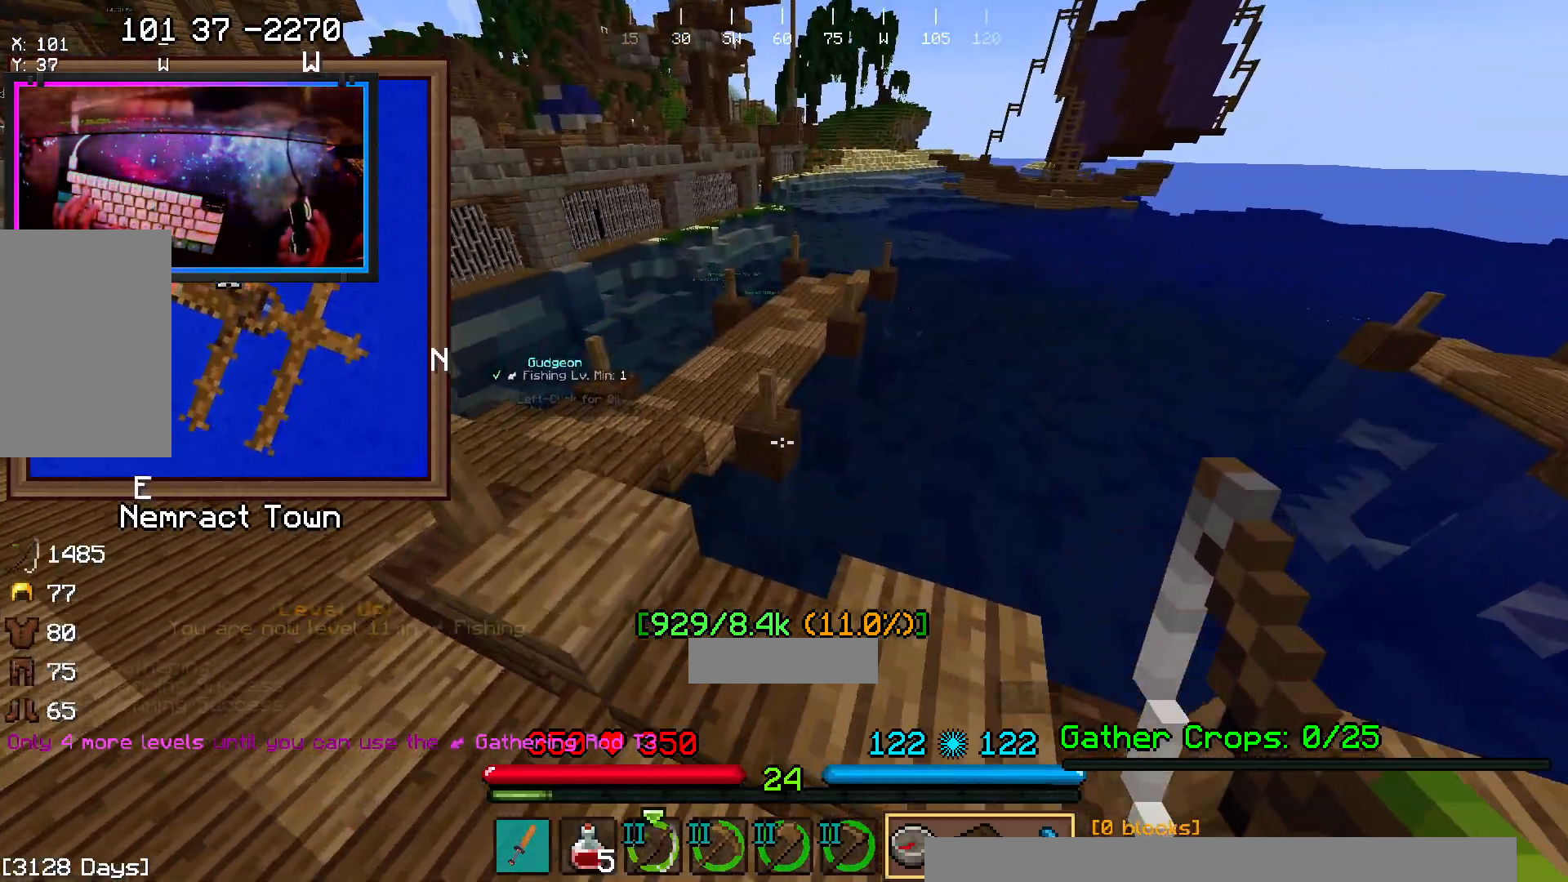
{"keys": ["a", "space", "w"], "mouse": [], "events": [[200, "a", "down"], [267, "space", "down"]]}
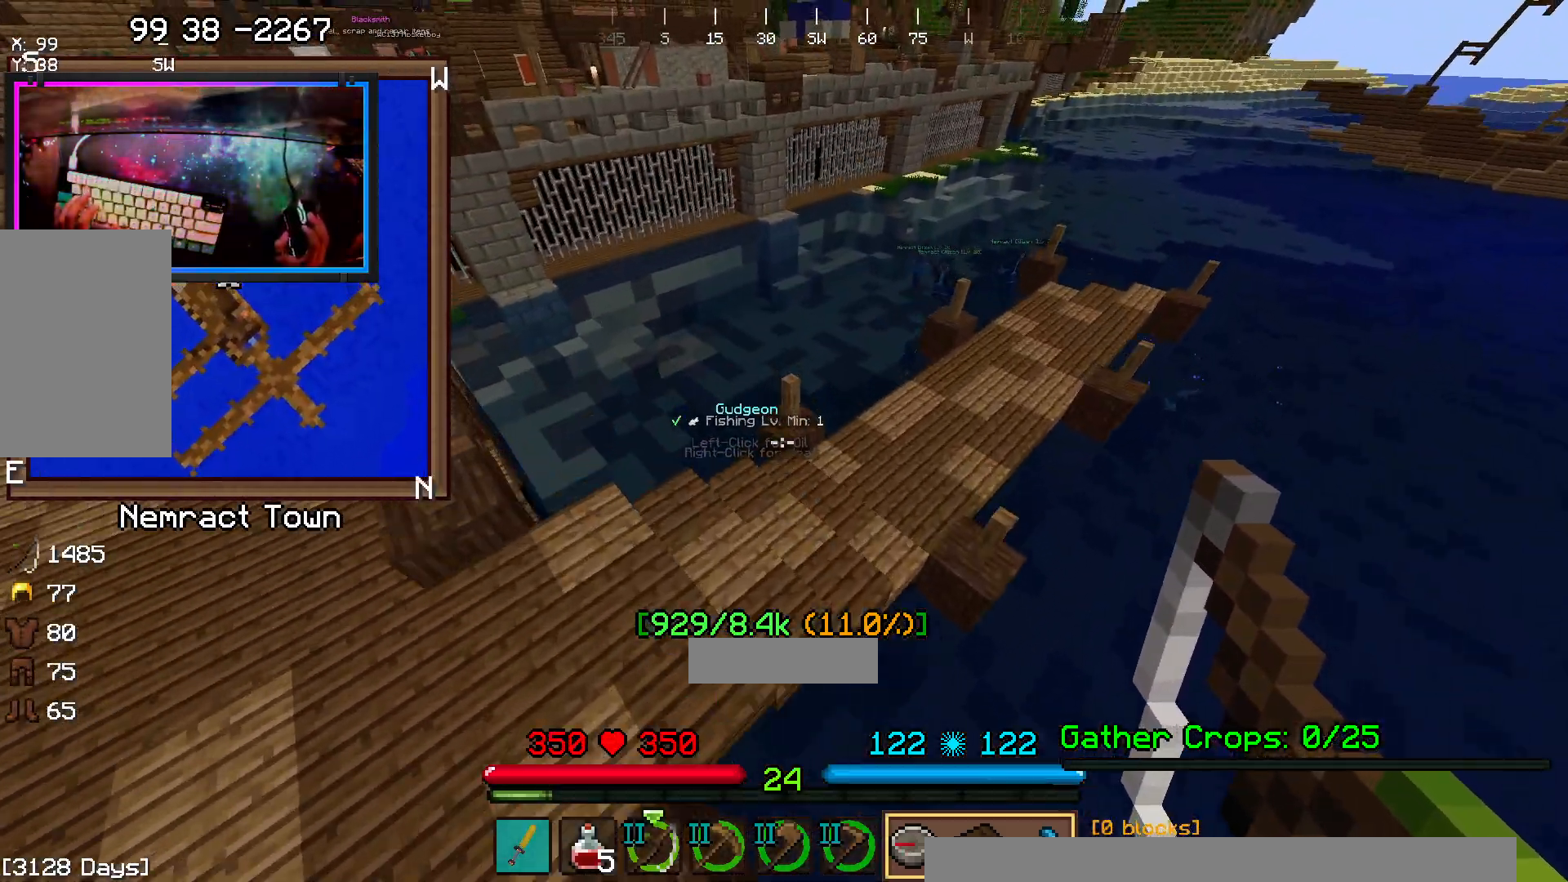
{"keys": ["w"], "mouse": [], "events": [[33, "a", "up"], [33, "space", "up"]]}
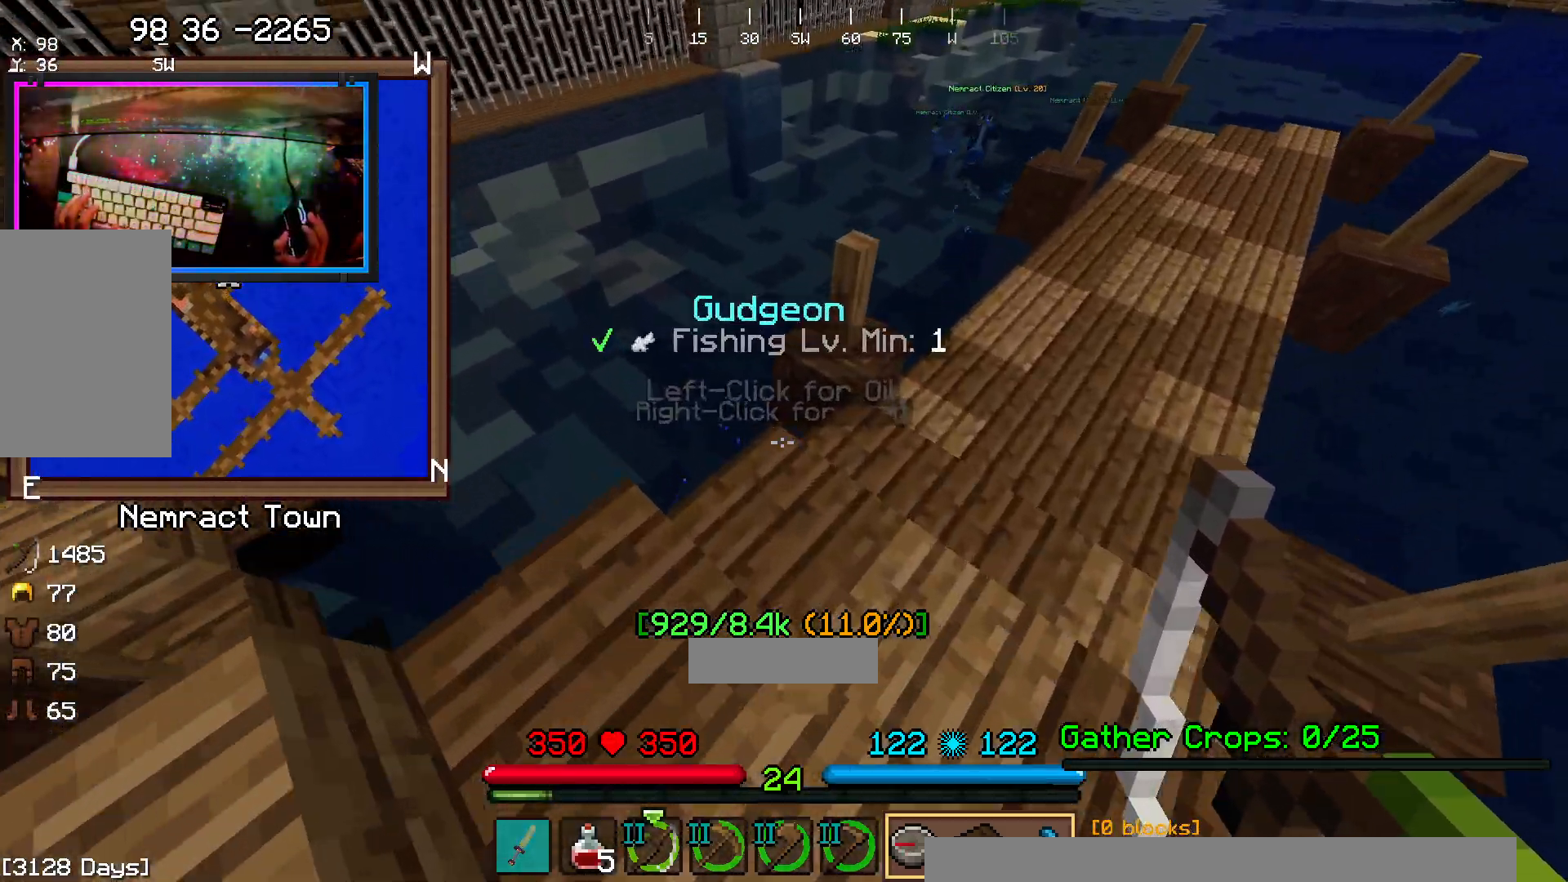
{"keys": [], "mouse": []}
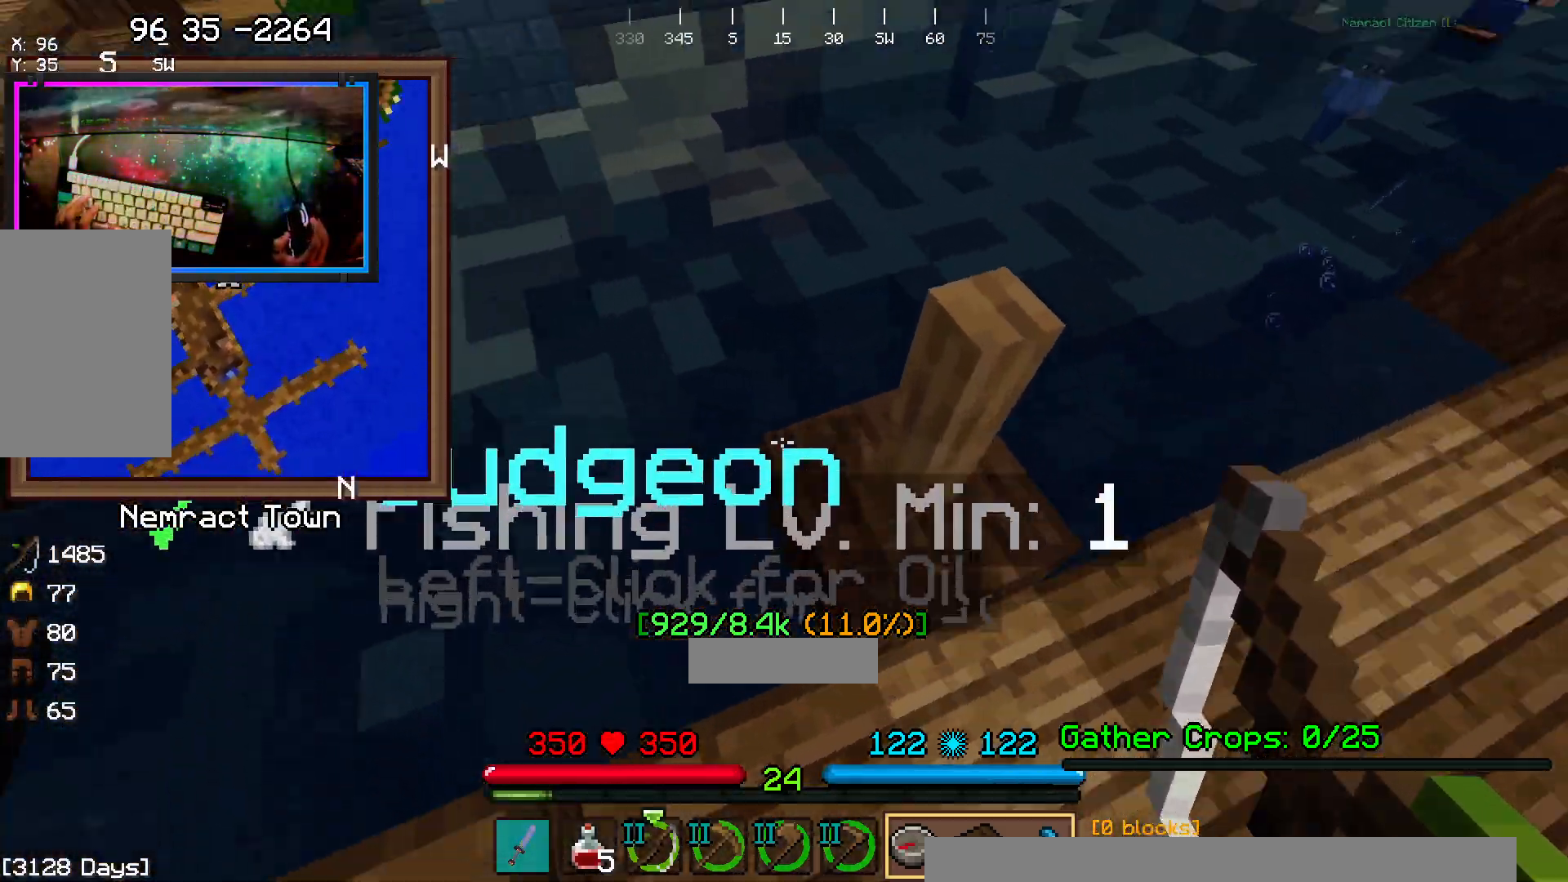
{"keys": [], "mouse": [], "events": [[133, "mouse_right", "down"], [300, "mouse_right", "up"]]}
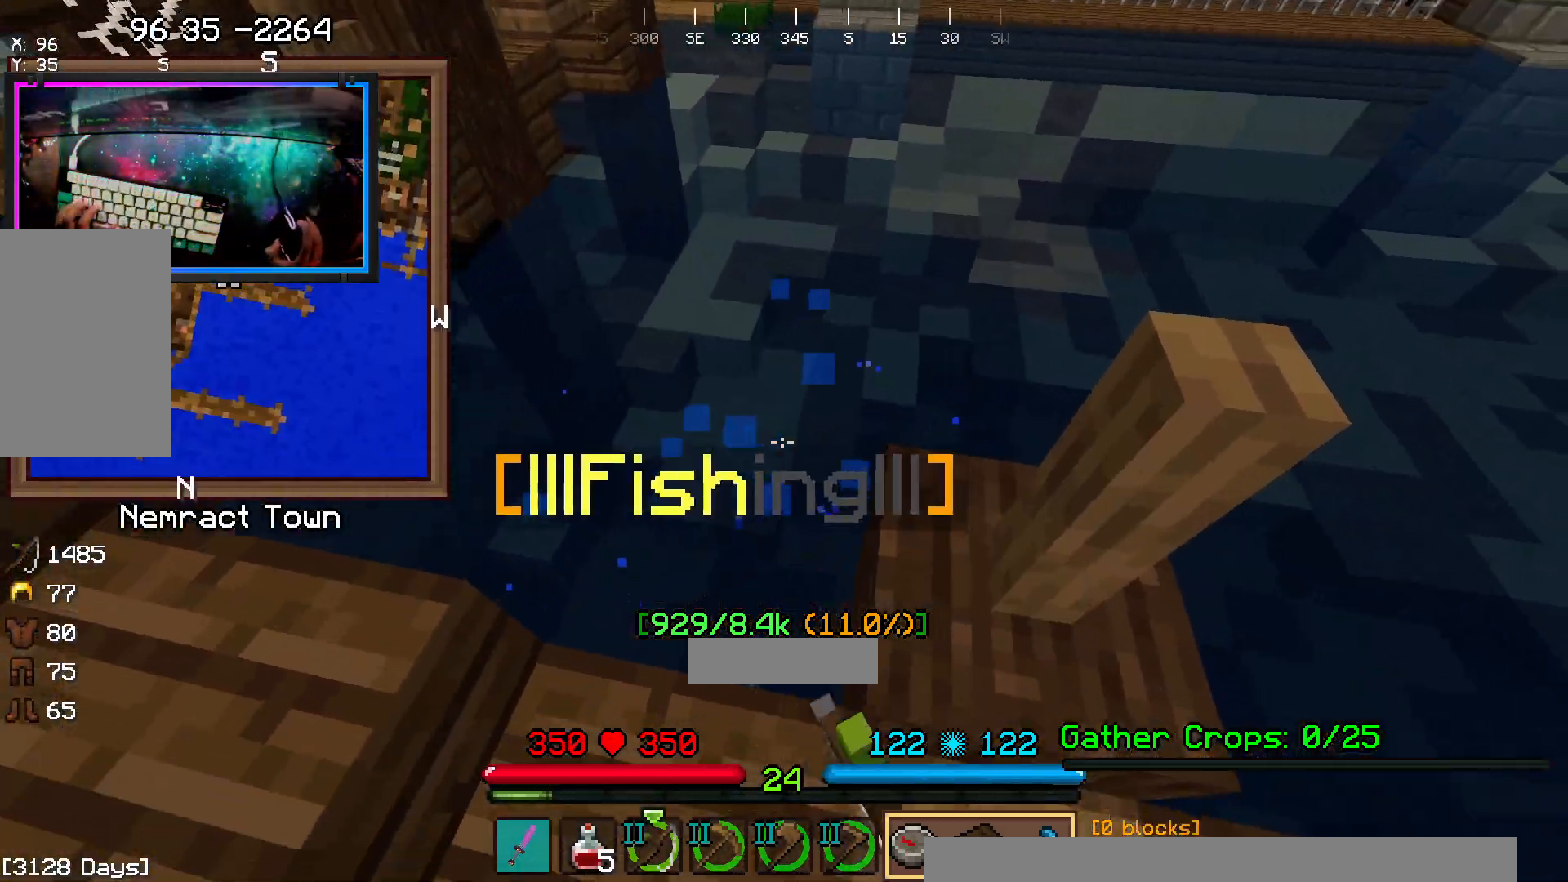
{"keys": [], "mouse": [], "events": []}
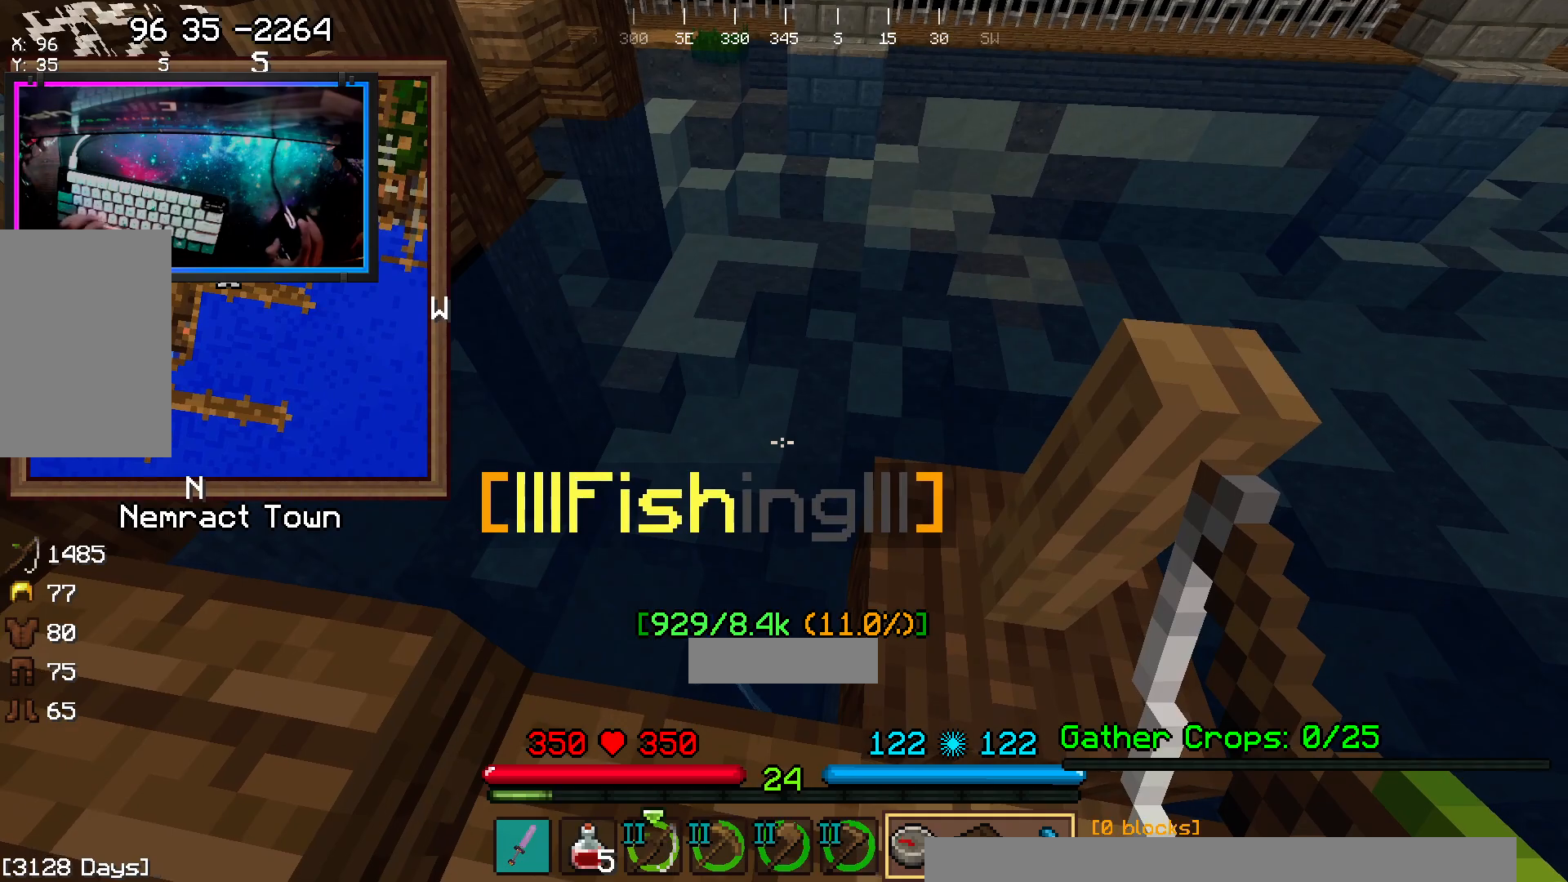
{"keys": [], "mouse": [], "events": []}
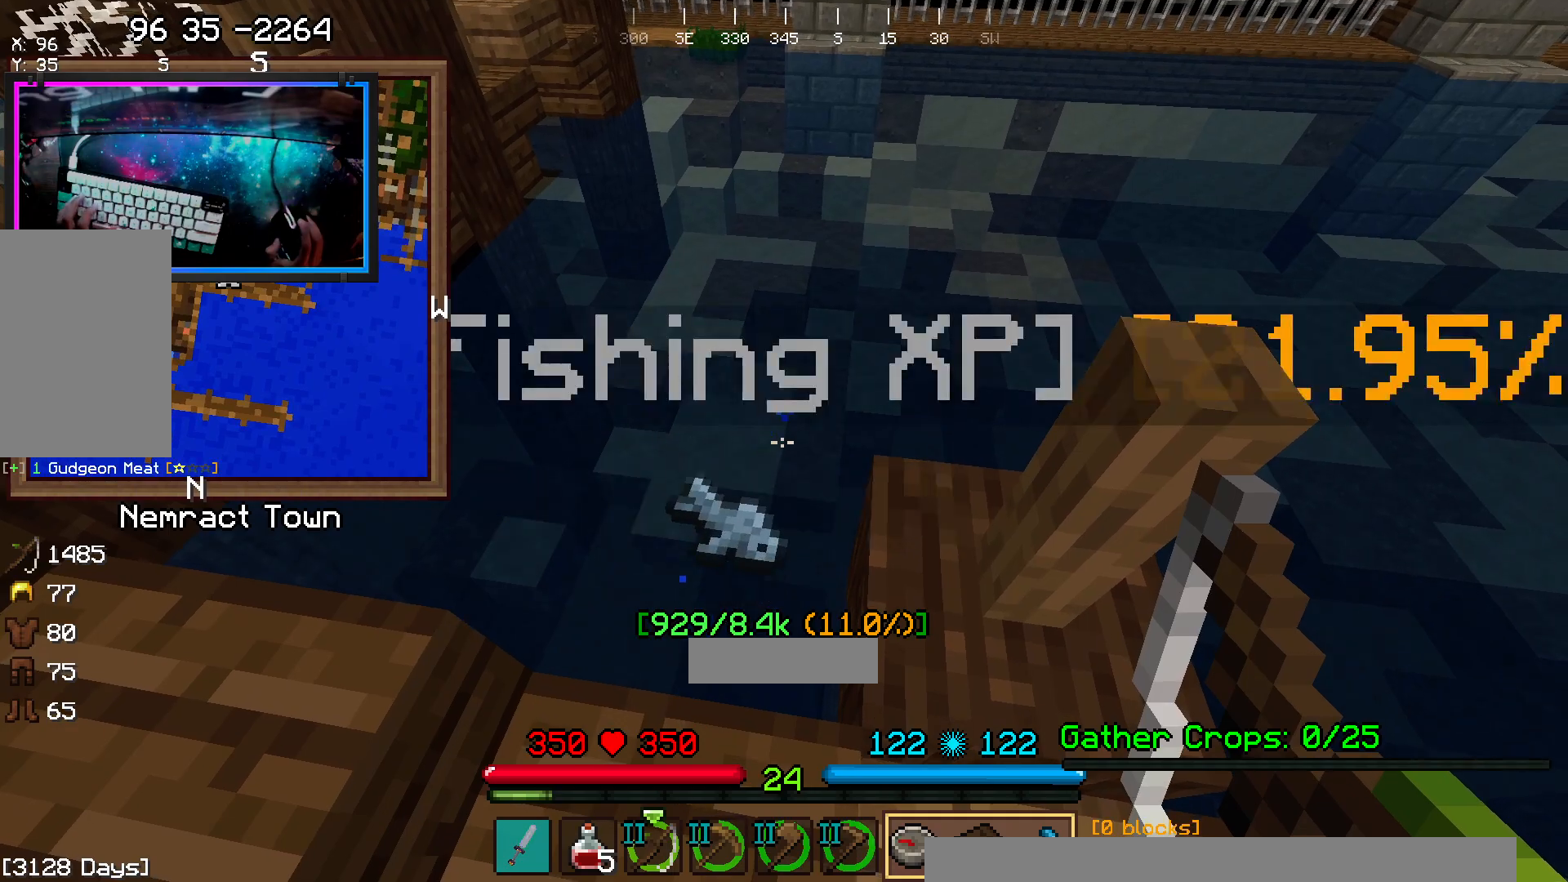
{"keys": ["space", "w"], "mouse": []}
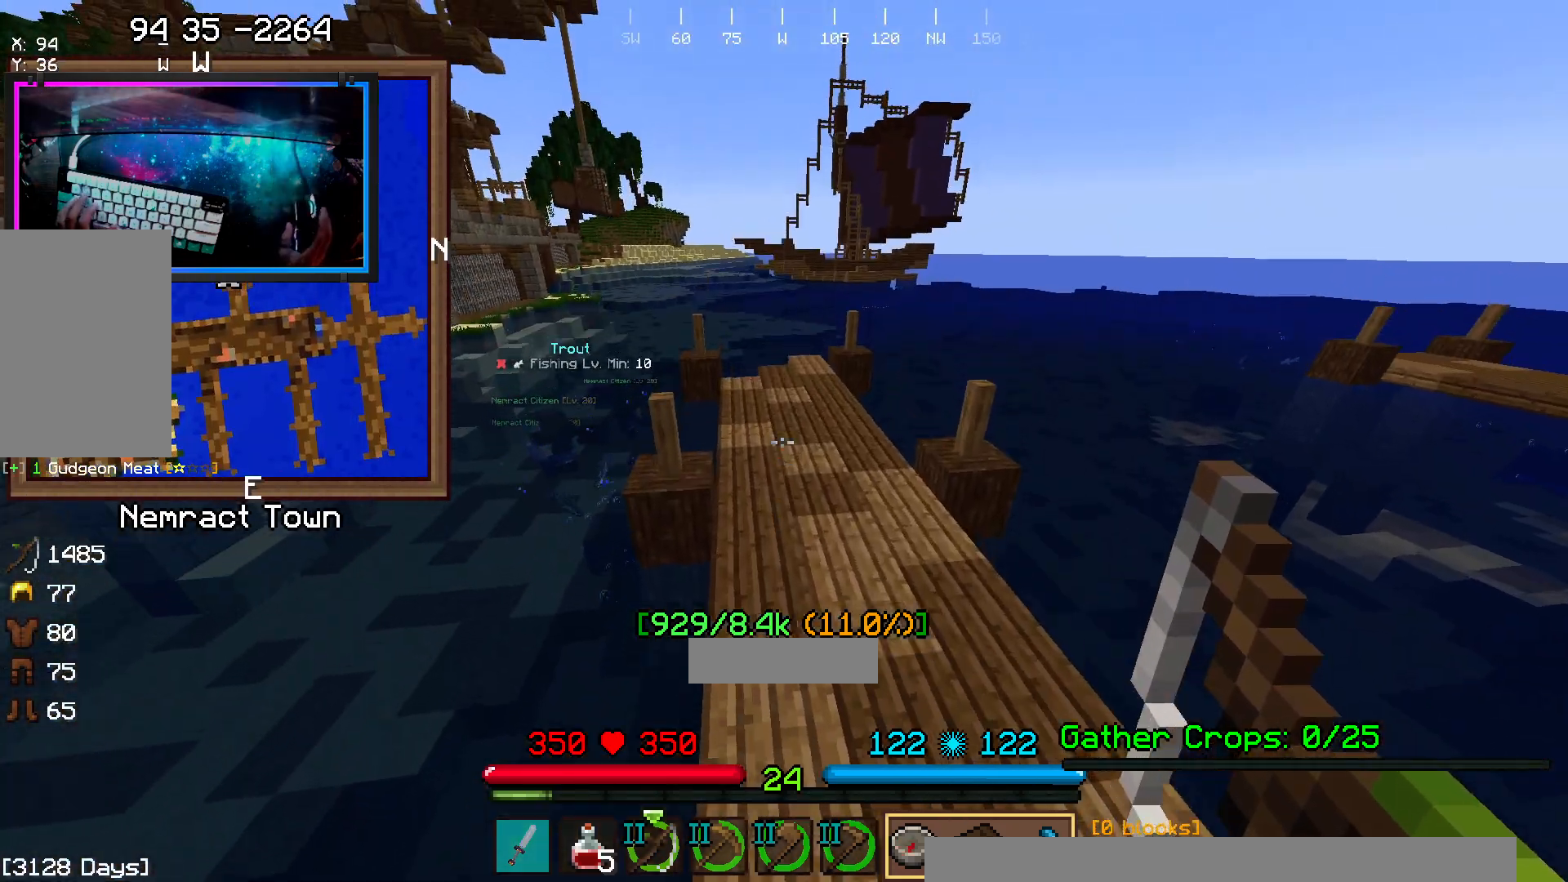
{"keys": ["space", "w"], "mouse": [], "events": [[217, "space", "up"], [483, "space", "down"]]}
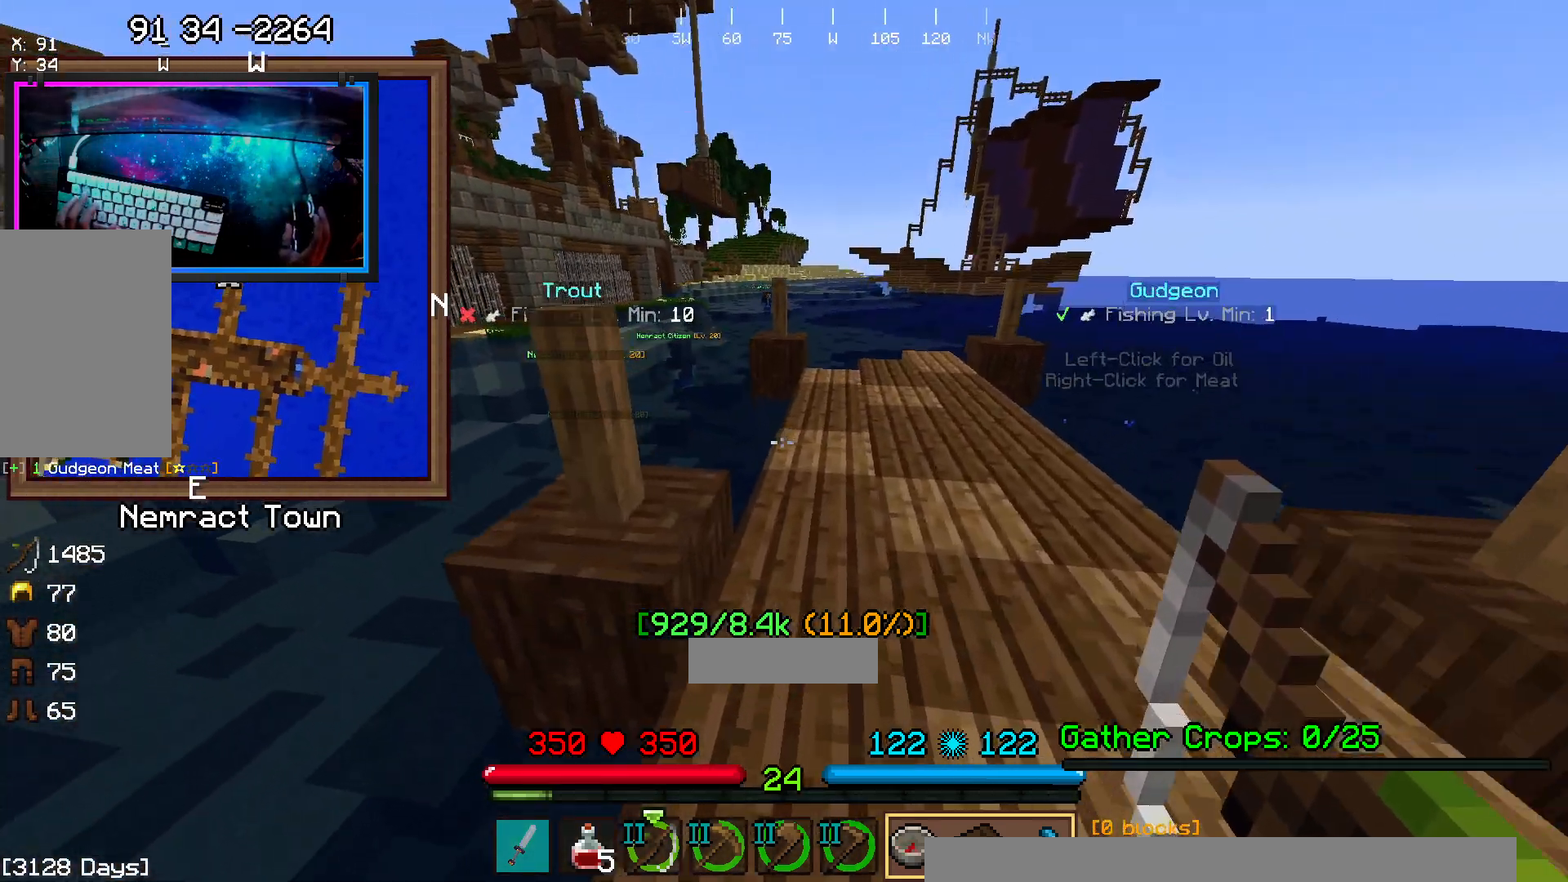
{"keys": ["d", "w"], "mouse": [], "events": [[200, "d", "down"], [300, "space", "up"]]}